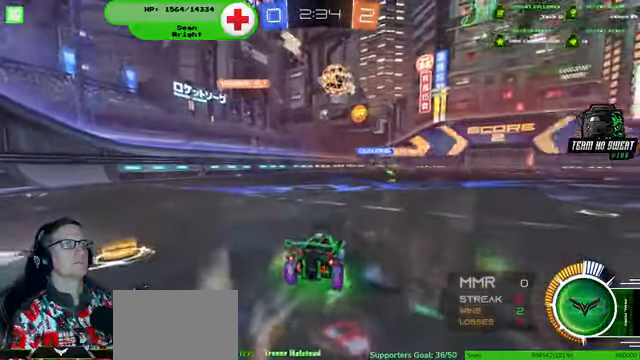
Gameplay with a controller (PlayStation layout); each line is a JSON object with the inputs held at the frame after it. "events" lists button and stick changes between this image and that frame as [ms after this image, input, new state], when the widget could be followed in between. Not read: HOME L3 R3.
{"buttons": ["R2"], "left_stick": "right", "right_stick": "center", "events": [[300, "L2", "up"], [366, "R2", "down"], [466, "left_stick", "right"]]}
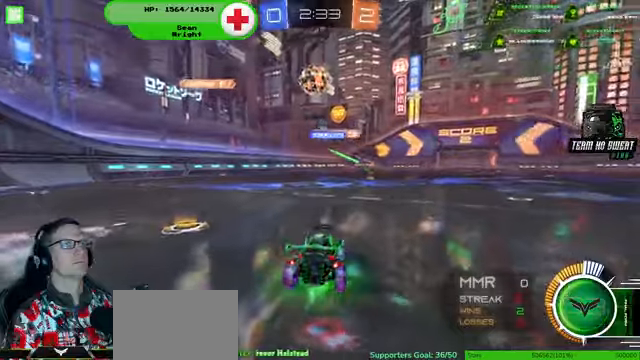
{"buttons": [], "left_stick": "left", "right_stick": "center", "events": [[200, "left_stick", "center"], [400, "left_stick", "left"], [500, "R2", "up"]]}
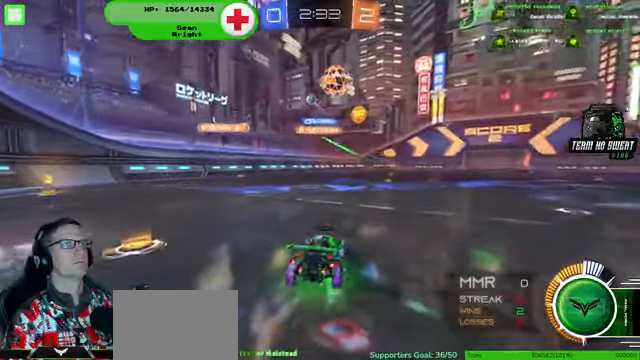
{"buttons": [], "left_stick": "center", "right_stick": "center", "events": [[133, "left_stick", "center"], [200, "left_stick", "right"], [400, "left_stick", "center"]]}
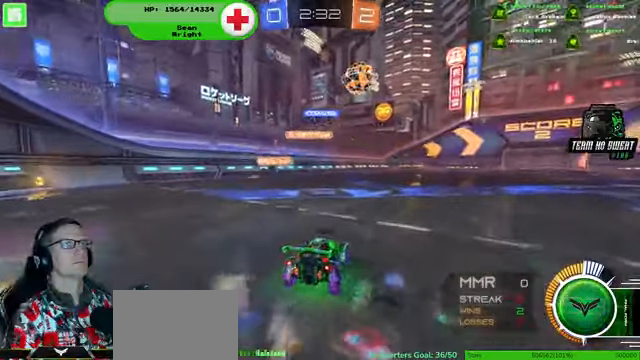
{"buttons": ["R1", "R2"], "left_stick": "center", "right_stick": "center", "events": [[66, "R2", "down"], [200, "left_stick", "right"], [233, "R1", "down"], [366, "left_stick", "center"]]}
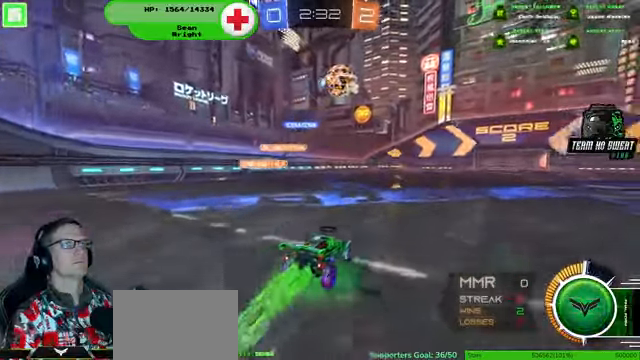
{"buttons": ["R1", "R2"], "left_stick": "center", "right_stick": "center", "events": []}
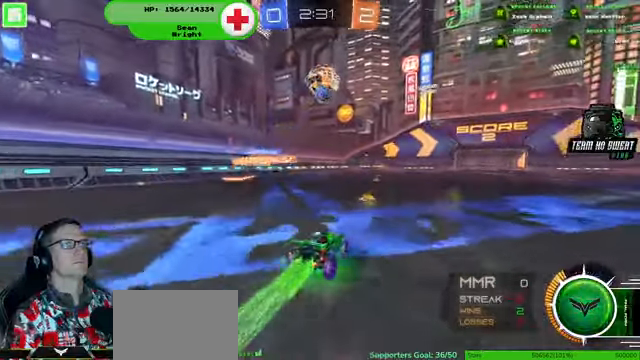
{"buttons": ["L2"], "left_stick": "down-right", "right_stick": "center", "events": [[200, "R1", "up"], [200, "left_stick", "down-right"], [300, "L2", "down"], [300, "R2", "up"]]}
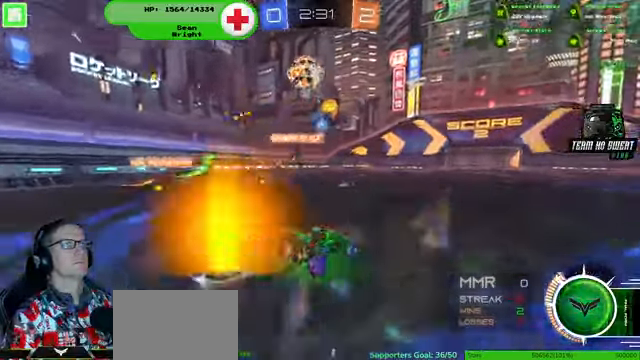
{"buttons": ["R2"], "left_stick": "center", "right_stick": "center", "events": [[33, "L2", "up"], [66, "R2", "down"], [500, "left_stick", "center"]]}
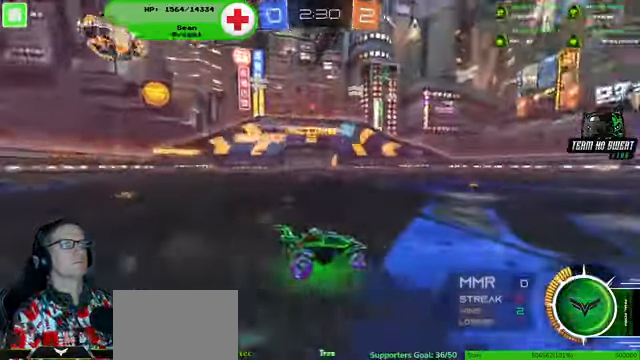
{"buttons": ["R2"], "left_stick": "center", "right_stick": "center", "events": [[66, "R1", "down"], [300, "left_stick", "left"], [333, "R1", "up"], [400, "left_stick", "center"]]}
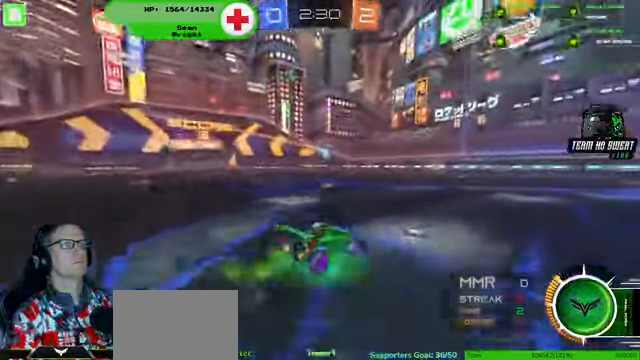
{"buttons": ["R1", "R2"], "left_stick": "center", "right_stick": "center", "events": [[100, "R1", "down"]]}
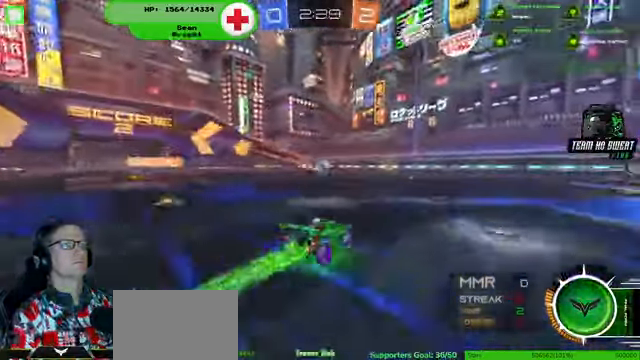
{"buttons": ["R2"], "left_stick": "center", "right_stick": "center", "events": [[100, "R1", "up"]]}
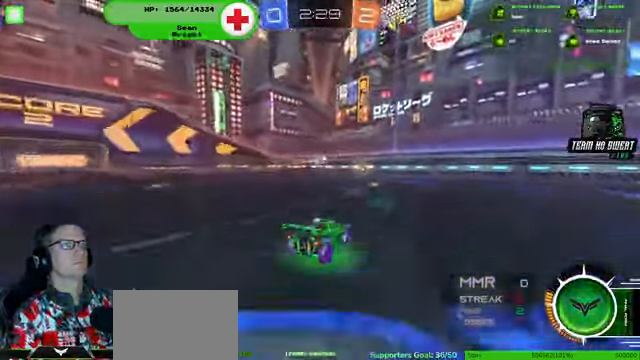
{"buttons": ["R2"], "left_stick": "center", "right_stick": "center", "events": [[266, "left_stick", "left"], [366, "left_stick", "center"]]}
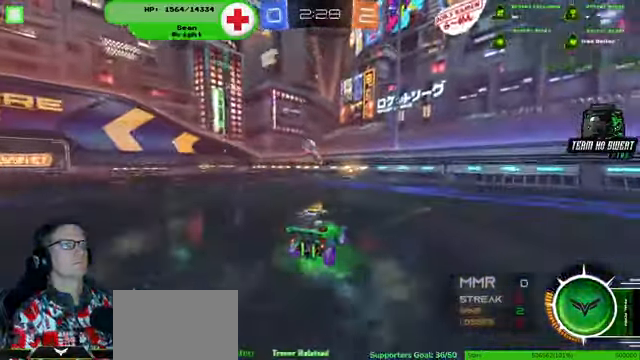
{"buttons": [], "left_stick": "left", "right_stick": "left", "events": [[167, "left_stick", "left"], [167, "right_stick", "left"], [234, "R2", "up"], [234, "right_stick", "center"], [400, "right_stick", "left"]]}
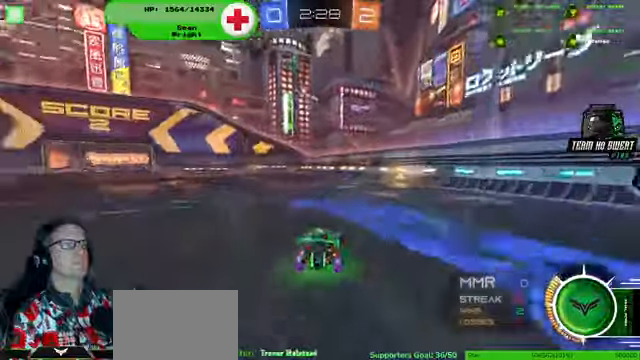
{"buttons": ["CROSS", "R2"], "left_stick": "down", "right_stick": "center"}
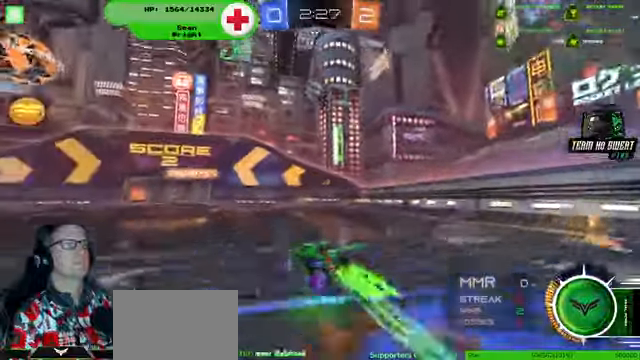
{"buttons": ["R1", "R2"], "left_stick": "left", "right_stick": "center", "events": [[67, "CROSS", "up"], [67, "R1", "down"], [100, "left_stick", "center"], [234, "left_stick", "down-right"], [400, "R1", "up"], [467, "R1", "down"], [467, "left_stick", "left"]]}
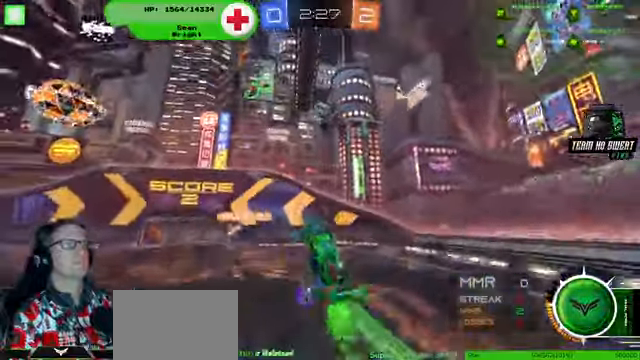
{"buttons": ["R2"], "left_stick": "center", "right_stick": "center", "events": [[234, "R1", "up"], [267, "left_stick", "center"]]}
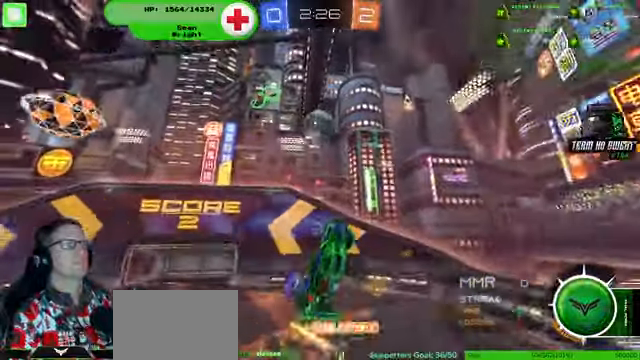
{"buttons": [], "left_stick": "up-left", "right_stick": "center", "events": [[34, "R2", "up"], [167, "left_stick", "down-right"], [267, "left_stick", "center"], [400, "left_stick", "up-left"]]}
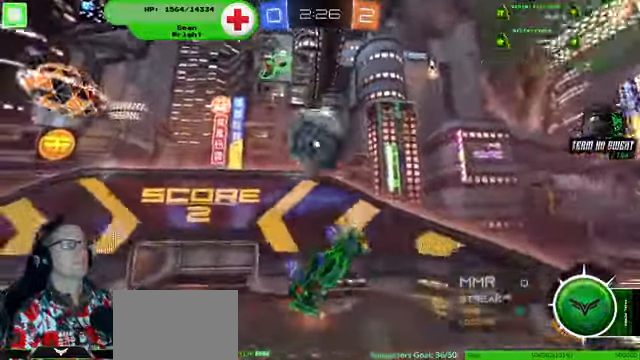
{"buttons": [], "left_stick": "up-left", "right_stick": "center", "events": []}
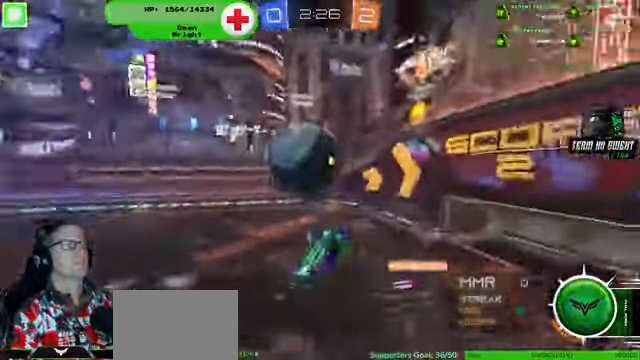
{"buttons": ["R2"], "left_stick": "left", "right_stick": "center", "events": [[200, "left_stick", "up"], [300, "R2", "down"], [400, "left_stick", "left"]]}
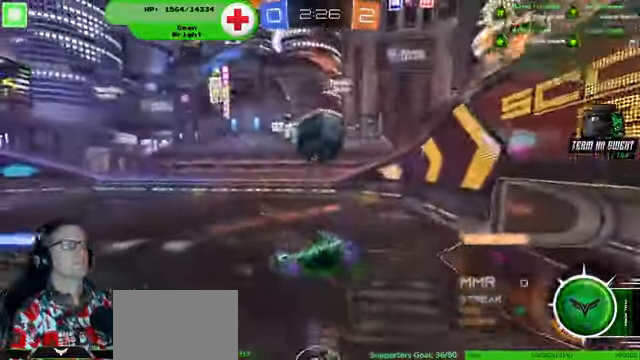
{"buttons": ["R2"], "left_stick": "down-right", "right_stick": "center", "events": [[34, "left_stick", "center"], [400, "left_stick", "down-right"]]}
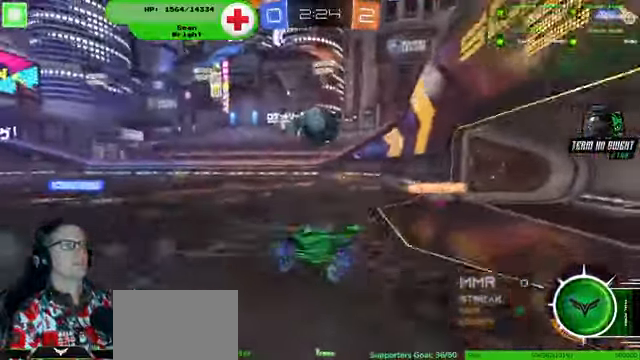
{"buttons": ["R2"], "left_stick": "left", "right_stick": "center", "events": [[300, "left_stick", "center"], [500, "left_stick", "left"]]}
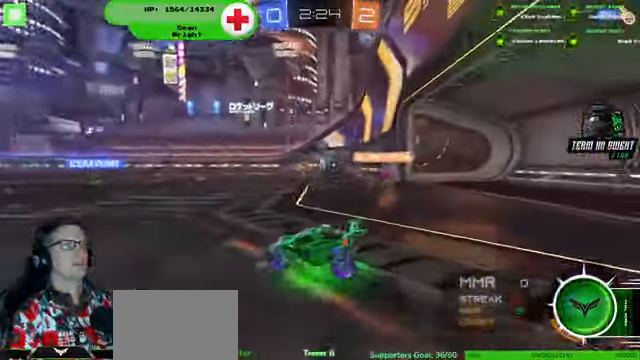
{"buttons": ["R2"], "left_stick": "center", "right_stick": "center", "events": [[234, "left_stick", "center"]]}
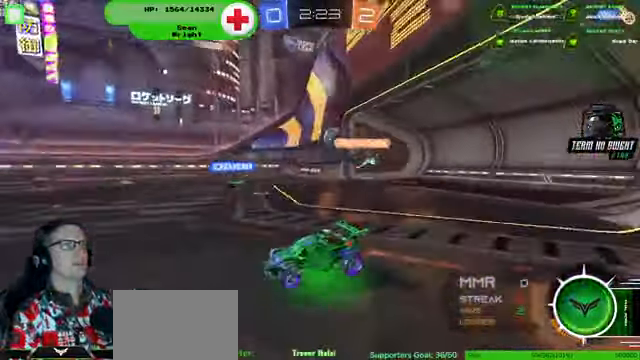
{"buttons": ["R2"], "left_stick": "down-right", "right_stick": "center", "events": [[67, "left_stick", "down-right"]]}
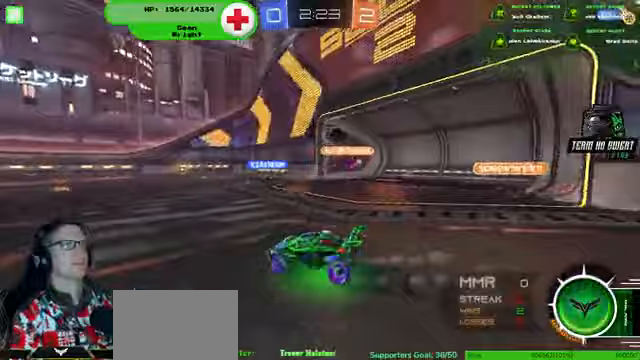
{"buttons": ["R2"], "left_stick": "up-left", "right_stick": "center"}
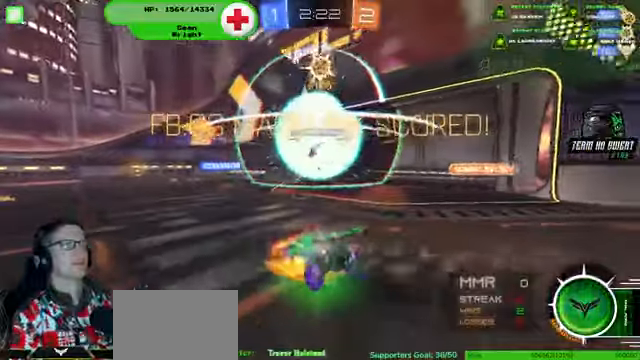
{"buttons": [], "left_stick": "center", "right_stick": "center", "events": [[100, "left_stick", "center"], [233, "R2", "up"]]}
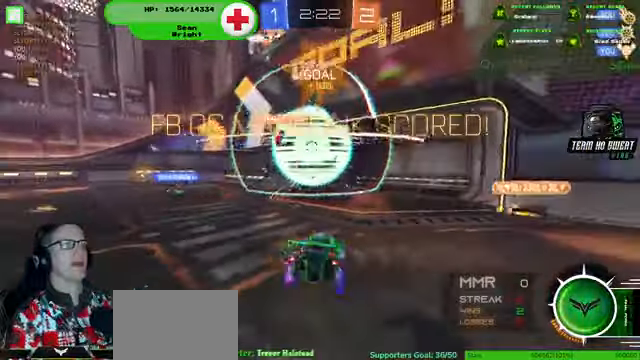
{"buttons": [], "left_stick": "down-right", "right_stick": "center", "events": [[400, "left_stick", "down-right"]]}
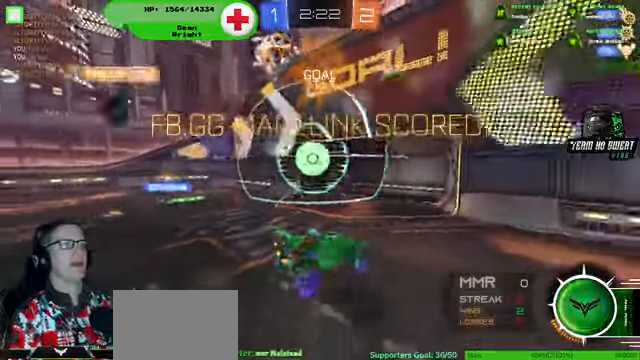
{"buttons": ["R1"], "left_stick": "down", "right_stick": "center", "events": [[333, "left_stick", "down"], [467, "R1", "down"]]}
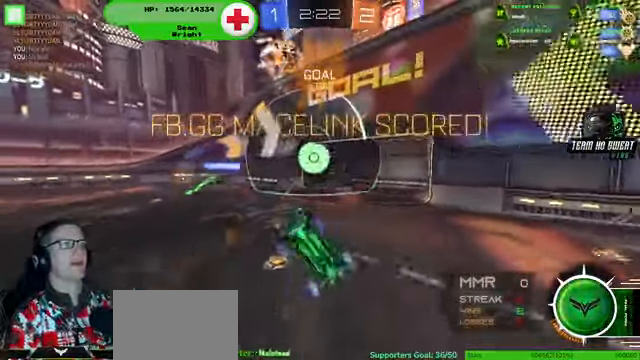
{"buttons": ["R1"], "left_stick": "down-right", "right_stick": "center", "events": [[300, "left_stick", "down-right"]]}
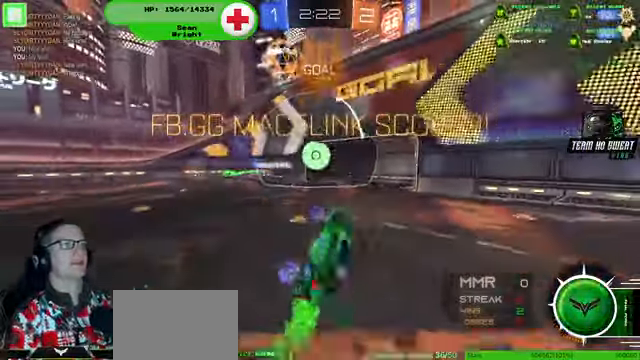
{"buttons": ["R1"], "left_stick": "down-right", "right_stick": "center", "events": []}
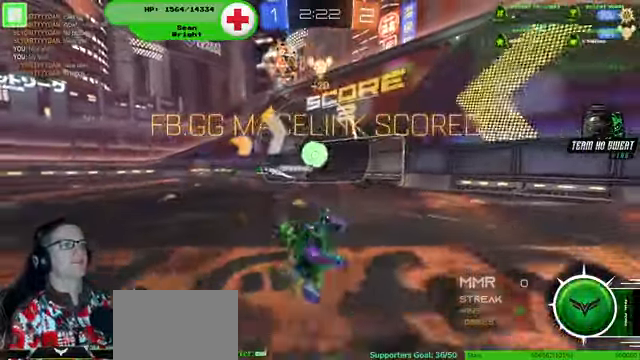
{"buttons": [], "left_stick": "down-right", "right_stick": "center", "events": [[467, "R1", "up"]]}
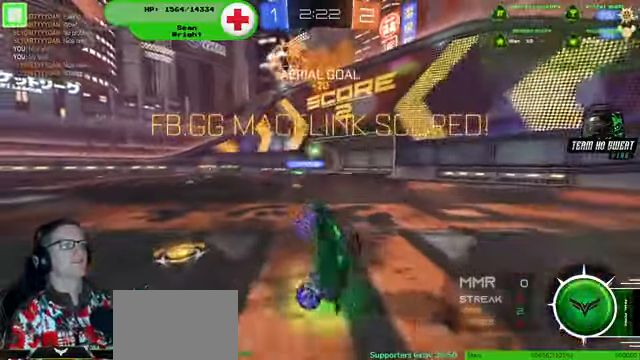
{"buttons": [], "left_stick": "center", "right_stick": "center", "events": [[500, "left_stick", "center"]]}